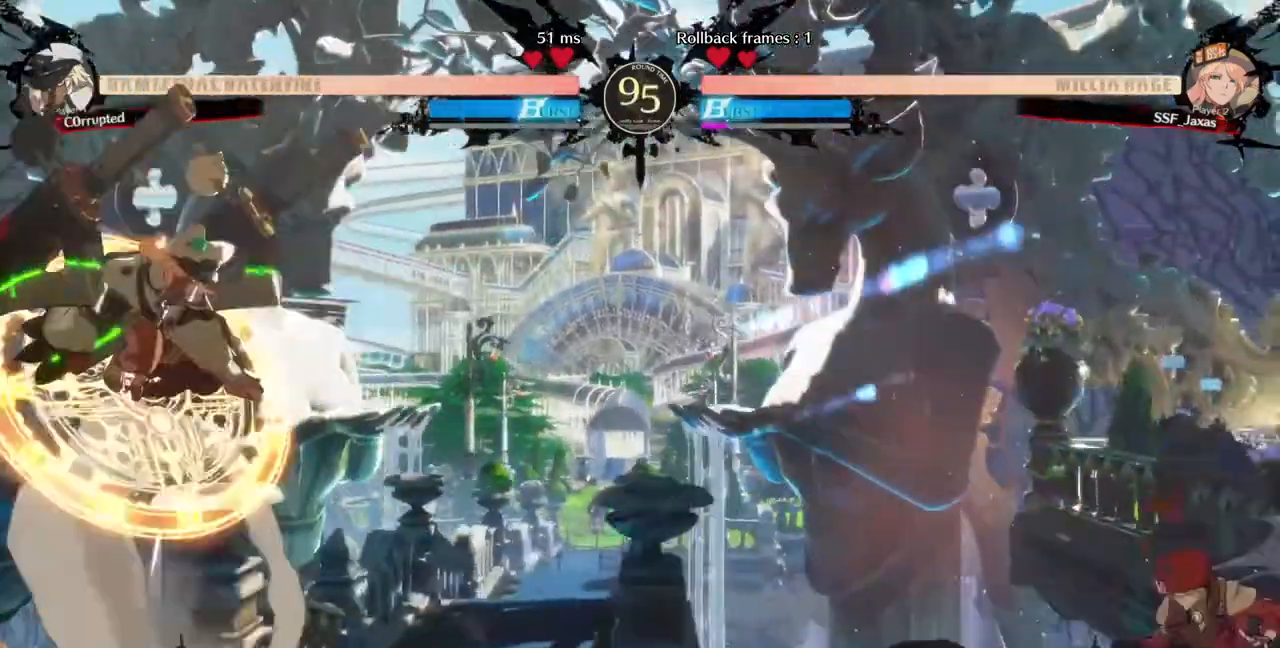
Gameplay with a controller (arcade stick); each line is a JSON object with the inputs held at the frame after it (dt_ms = milliseconds from this image to that frame). "events" lists button and stick changes between this image and that frame as [ms after this image, input, new state], when the widget could be followed in between. Not read: L3 R3.
{"dt_ms": 480, "buttons": ["DPAD_DOWN"], "events": [[40, "DPAD_LEFT", "up"], [80, "DPAD_LEFT", "down"], [440, "DPAD_DOWN", "down"], [480, "DPAD_LEFT", "up"]]}
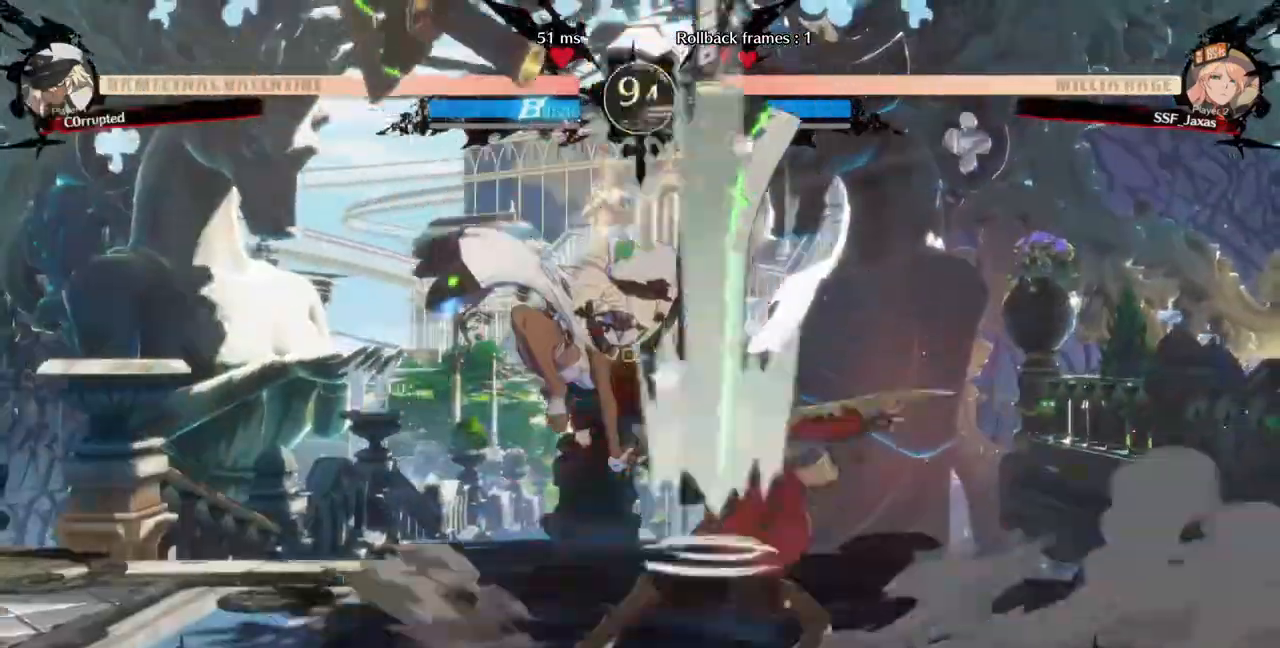
{"dt_ms": 1000, "buttons": ["DPAD_DOWN", "DPAD_RIGHT"]}
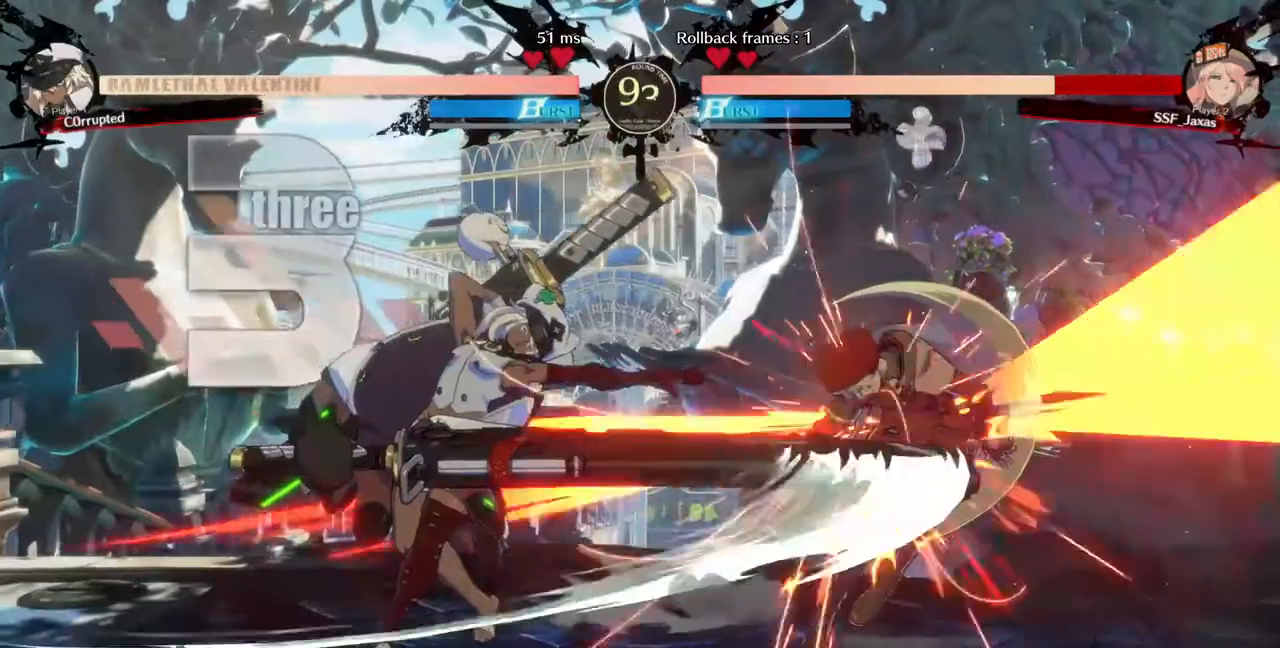
{"dt_ms": 1000, "buttons": ["SQUARE", "TRIANGLE", "DPAD_DOWN", "DPAD_RIGHT"]}
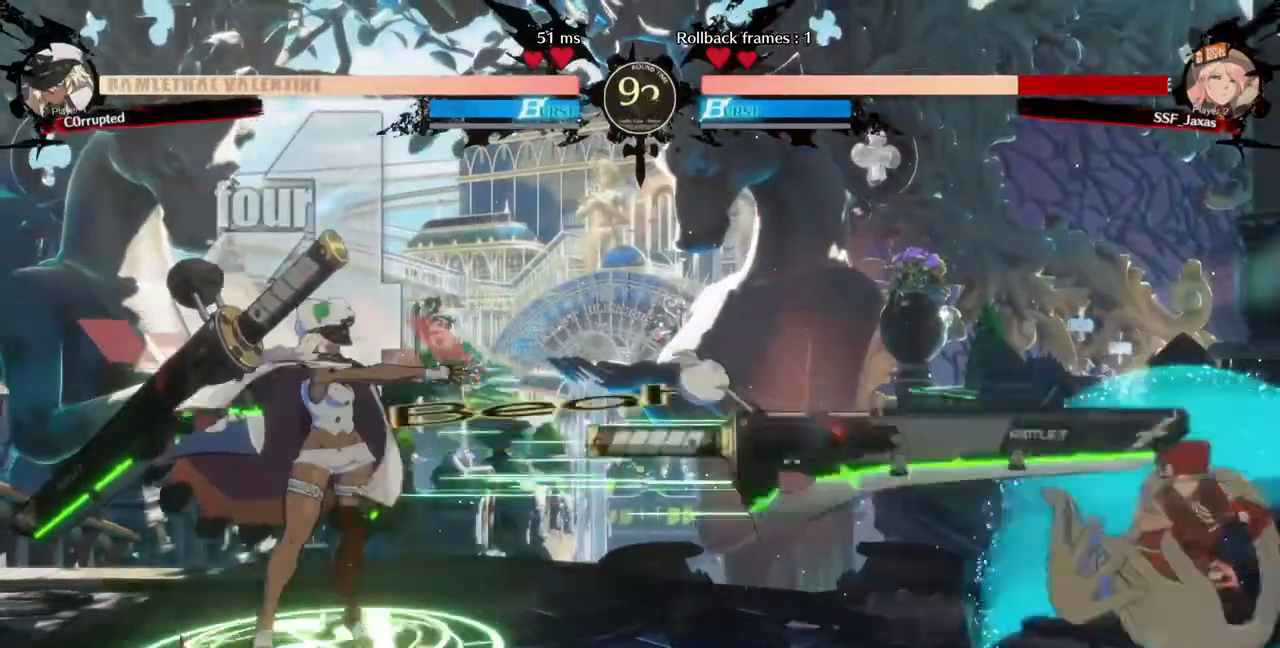
{"dt_ms": 1000, "buttons": ["DPAD_RIGHT"]}